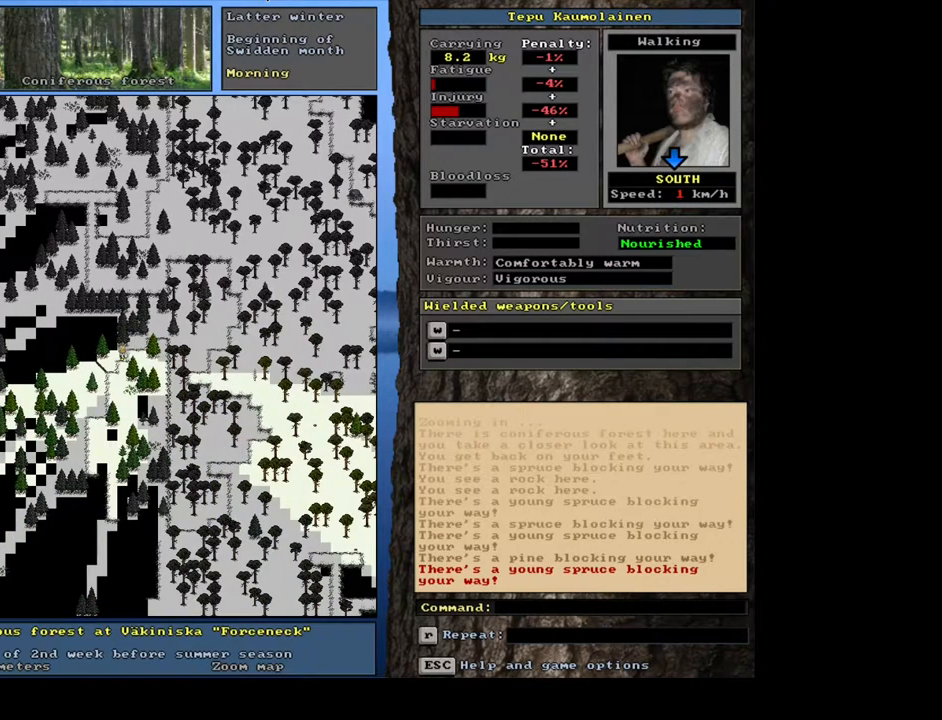
Gameplay with keyboard and mouse; each line is a JSON object with the keys and mouse buttons held at the frame after it. "events" lists presses ("down") and releases ("up") of ".", "/", "0", "1", "2", "3", "4", "5", "6", "7", "8", "9", "a", "alt_l", "alt_r", "b", "backslash", "backspace", "c", "caps_lock", "comma", "ctrl_l", "ctrl_r", "d", "down", "e", "equals", "escape", "f", "f1", "f10", "f11", "f12", "f2", "f3", "f4", "f5", "f6", "f7", "f8", "f9", "g", "h", "i", "j", "k", "l", "lbracket", "left", "m", "minus", "n", "num0", "num1", "num2", "num3", "num4", "num5", "num6", "num7", "num8", "num9", "o", "p", "q", "quote", "r", "rbracket", "return", "right", "s", "semicolon", "shift_l", "shift_r", "space", "super", "t", "tab", "tilde", "u", "up", "v", "w", "x", "y", "z", "mouse_left", "mouse_wheel", "mouse_right", "mouse_mb4" and "mouse_mb5" between this image and that frame as [ms after this image, input, new state], when the widget could be followed in between. "mouse_left", "mouse_wheel", "mouse_right", "mouse_mb4", "mouse_mb5" = the "left", "wheel", "right", "mb4", "mb5" buttons of the "mouse" list. No other keys are recorded. "wheel" means that the mouse wheel is clicked or scrolled. Mouse movement is not recorded.
{"keys": ["1", "ctrl_l"], "mouse": [], "events": [[100, "num1", "down"], [200, "num1", "up"], [367, "num4", "down"], [450, "num4", "up"]]}
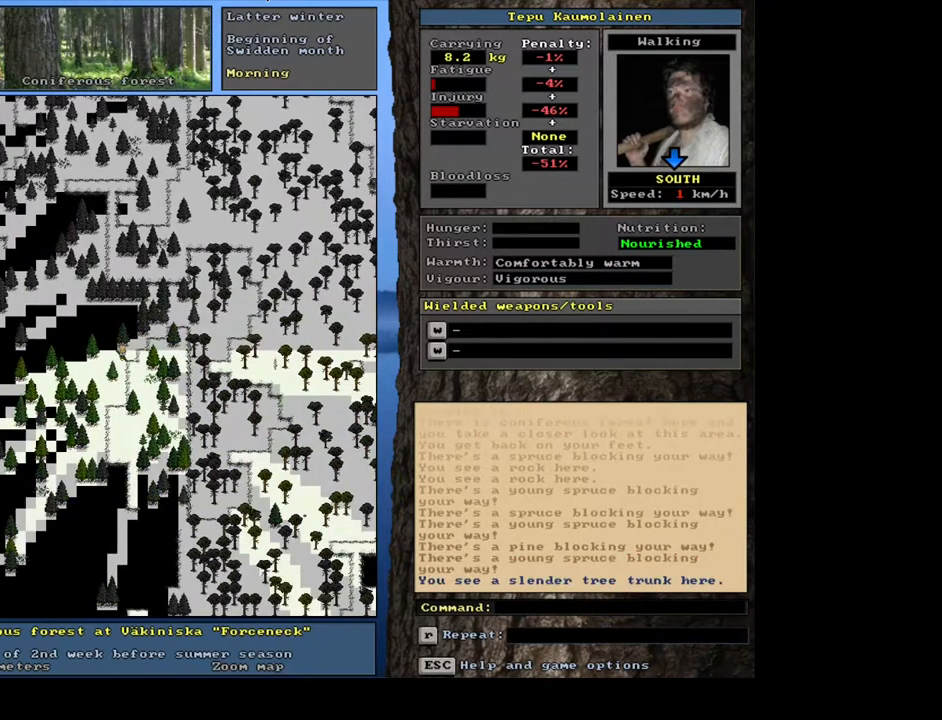
{"keys": ["1"], "mouse": [], "events": [[150, "ctrl_l", "up"]]}
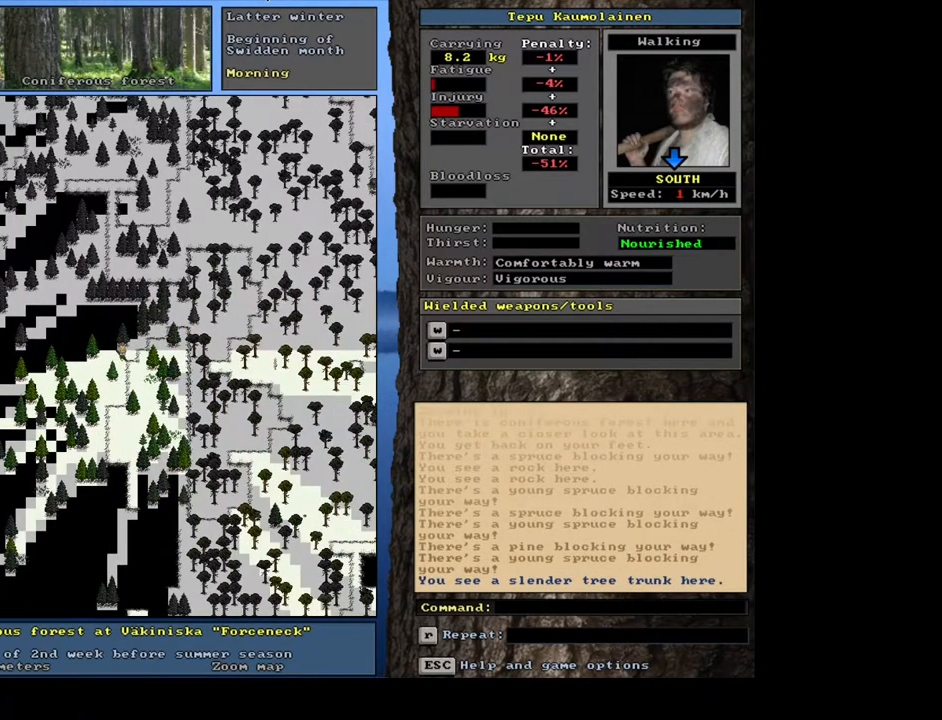
{"keys": ["1"], "mouse": [], "events": []}
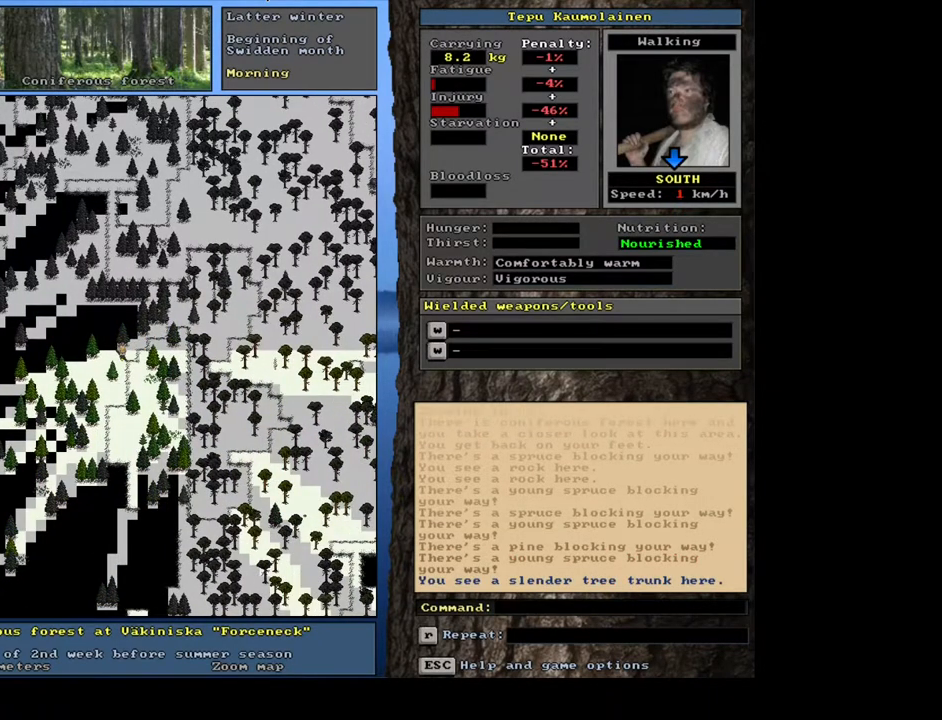
{"keys": ["1"], "mouse": [], "events": [[300, "g", "down"], [400, "g", "up"]]}
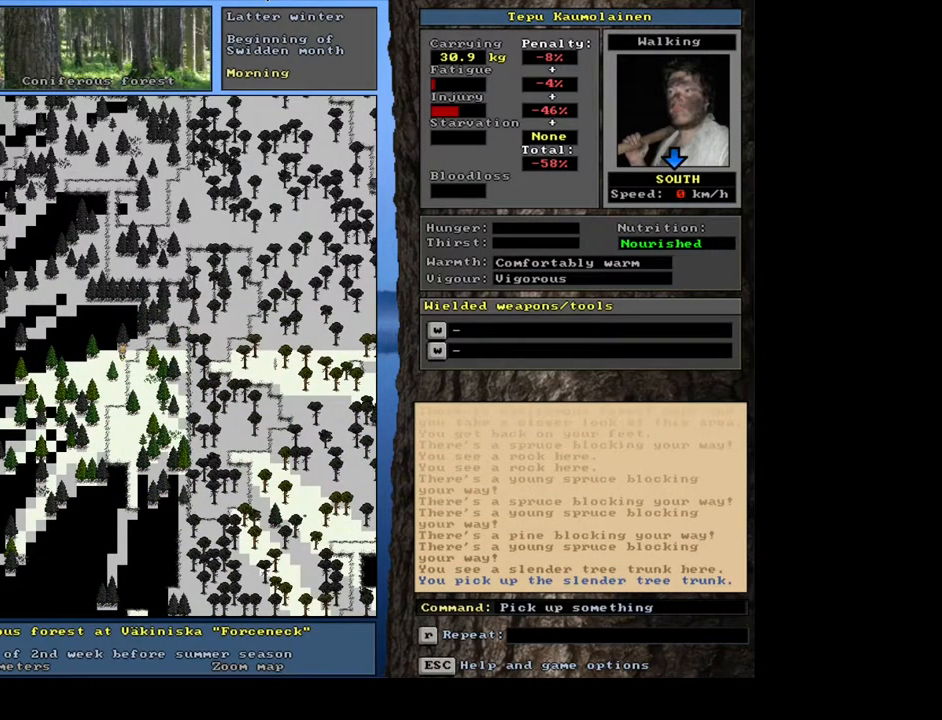
{"keys": ["1"], "mouse": [], "events": []}
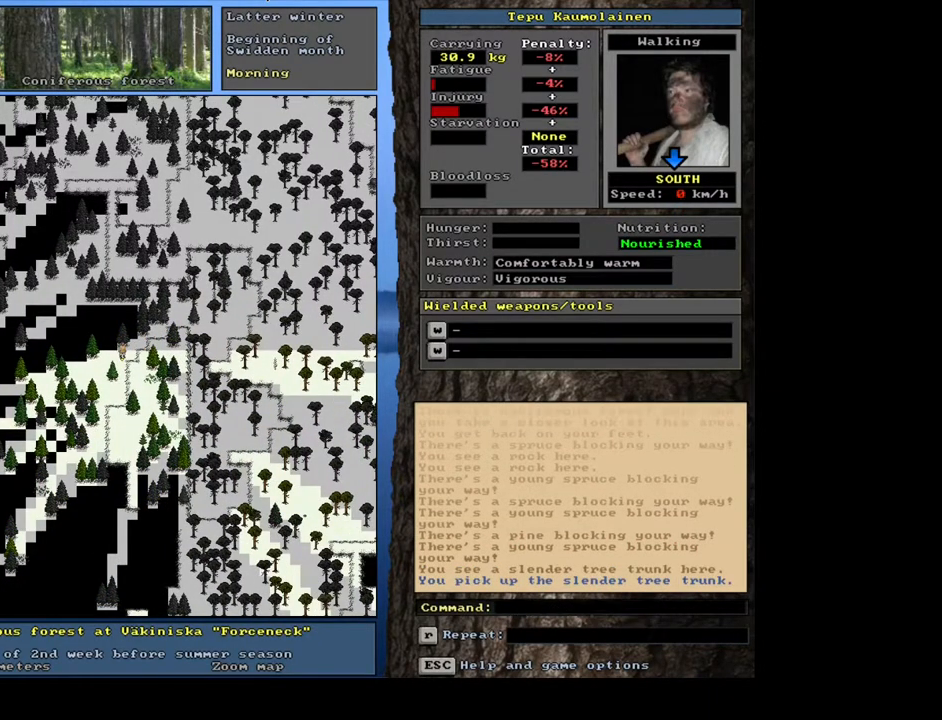
{"keys": ["1"], "mouse": [], "events": []}
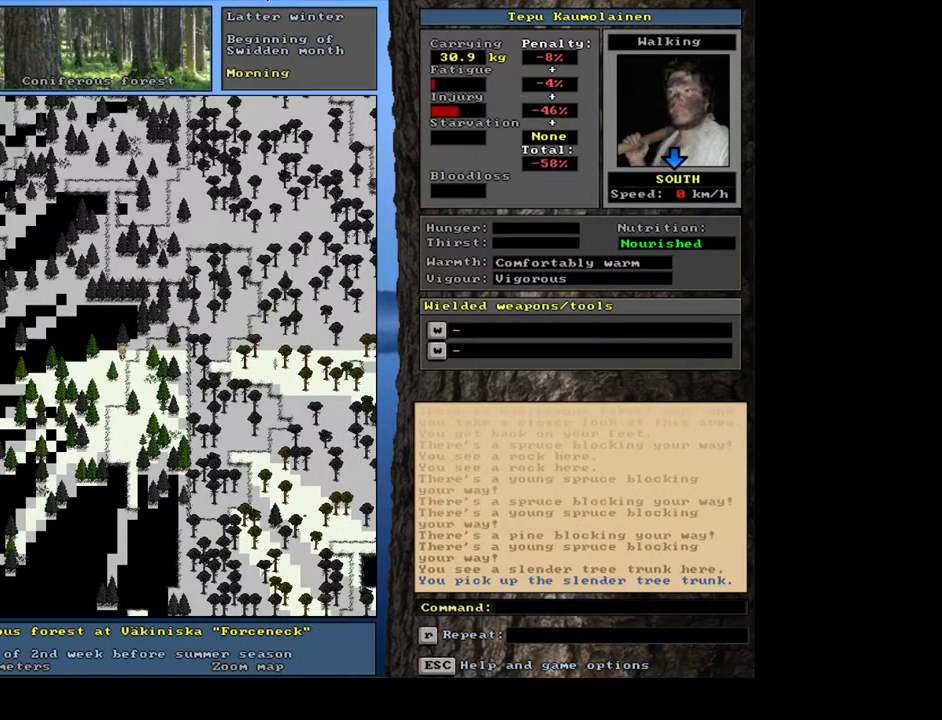
{"keys": ["1", "num6"], "mouse": [], "events": [[283, "num6", "down"], [367, "num6", "up"], [433, "num6", "down"]]}
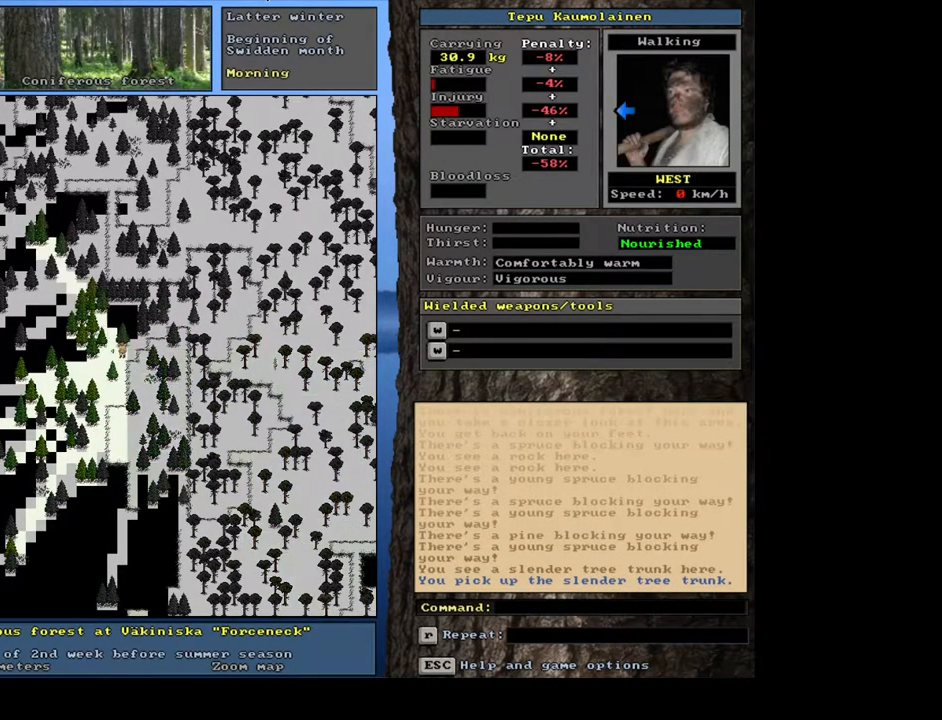
{"keys": ["1", "ctrl_l", "num1"], "mouse": [], "events": [[50, "num6", "up"], [300, "ctrl_l", "down"], [450, "num1", "down"]]}
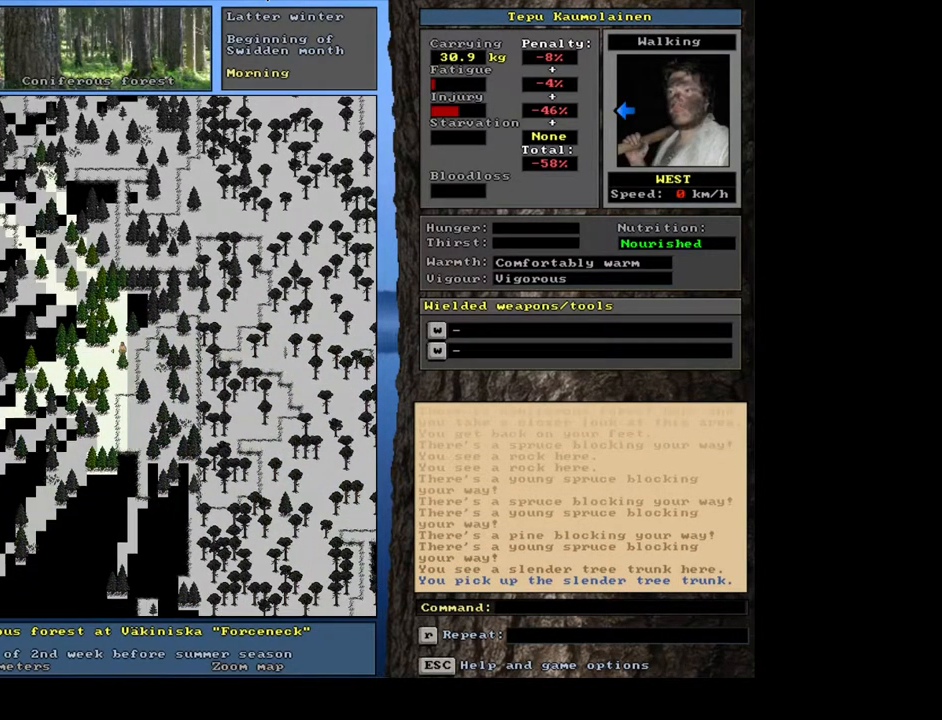
{"keys": ["1"], "mouse": [], "events": [[50, "num1", "up"], [100, "num1", "down"], [233, "num1", "up"], [350, "ctrl_l", "up"], [383, "num4", "down"], [450, "num4", "up"]]}
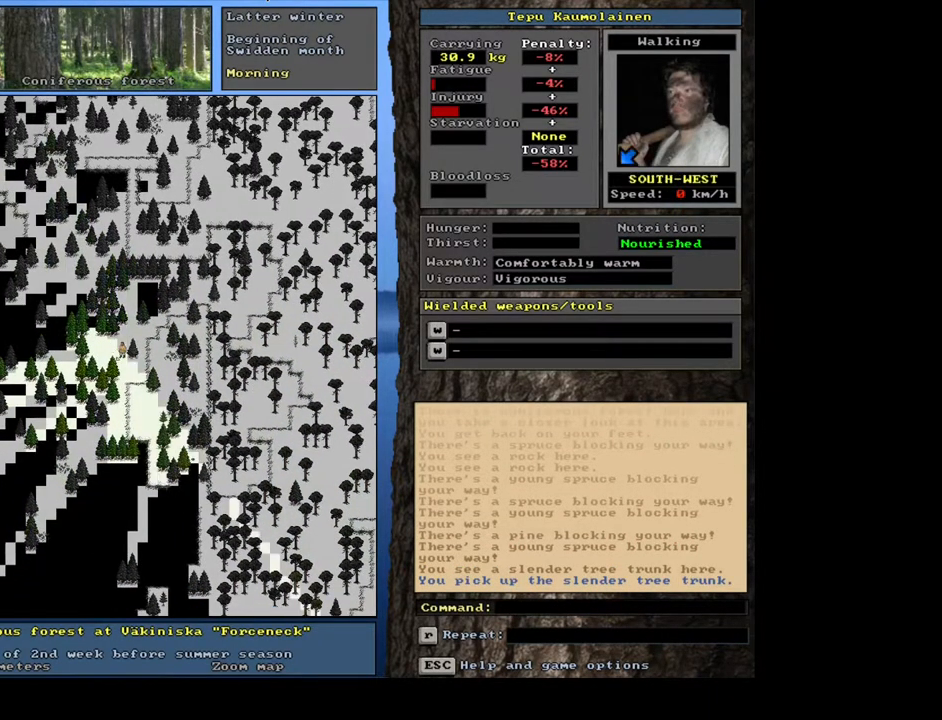
{"keys": ["1"], "mouse": [], "events": [[33, "num4", "down"], [100, "num4", "up"], [250, "num2", "down"], [433, "num2", "up"]]}
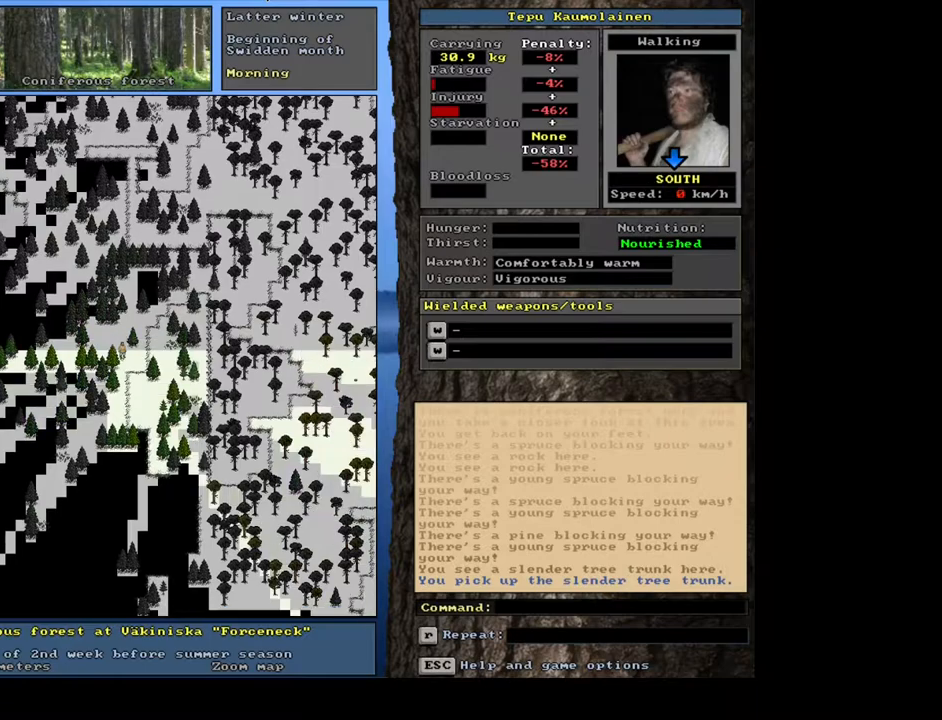
{"keys": ["1", "num3"], "mouse": [], "events": [[33, "num2", "down"], [33, "num3", "down"], [83, "num2", "up"], [217, "num3", "up"], [300, "num3", "down"], [433, "num3", "up"], [483, "num3", "down"]]}
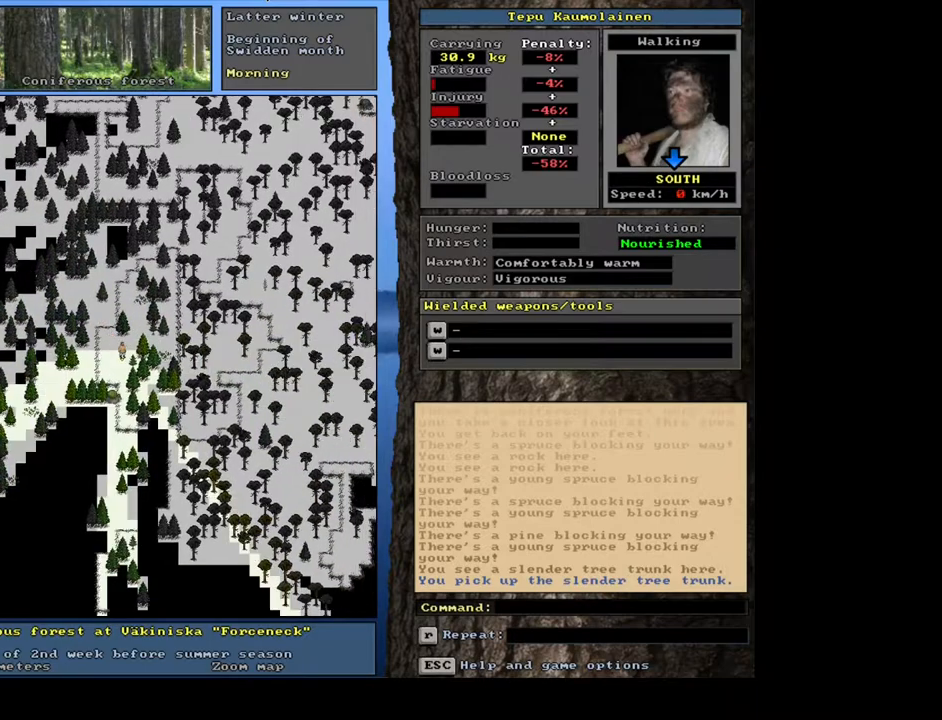
{"keys": ["1"], "mouse": [], "events": [[17, "num3", "up"], [317, "num2", "down"], [433, "num2", "up"]]}
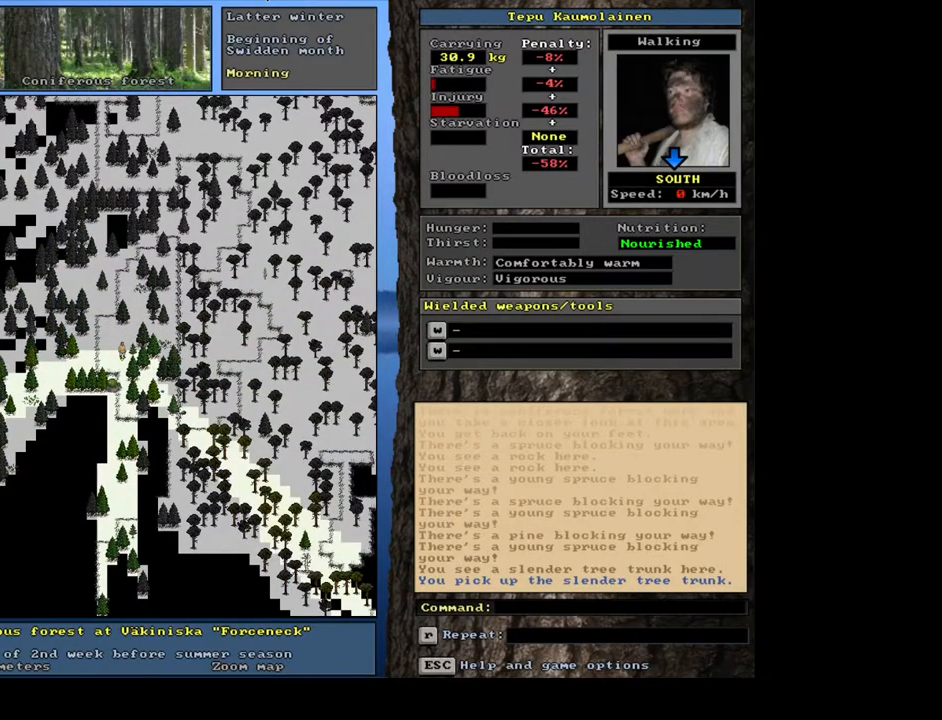
{"keys": ["1"], "mouse": [], "events": [[67, "num2", "down"], [117, "num2", "up"], [167, "num3", "down"], [250, "num3", "up"]]}
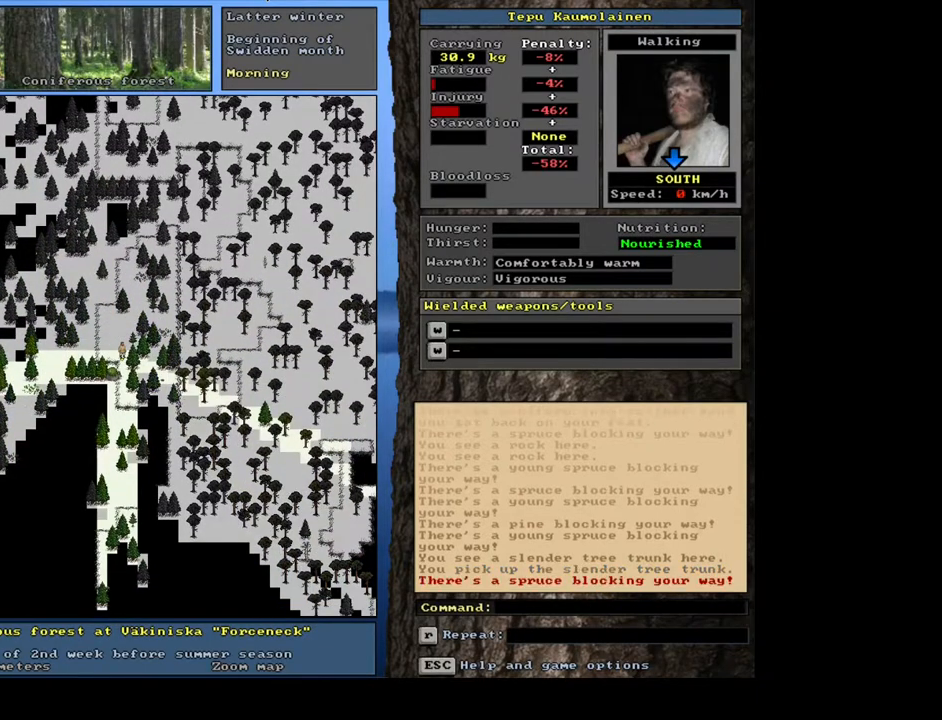
{"keys": ["1"], "mouse": [], "events": [[33, "num2", "down"], [117, "num2", "up"], [183, "num3", "down"], [300, "num3", "up"], [400, "num3", "down"], [483, "num3", "up"]]}
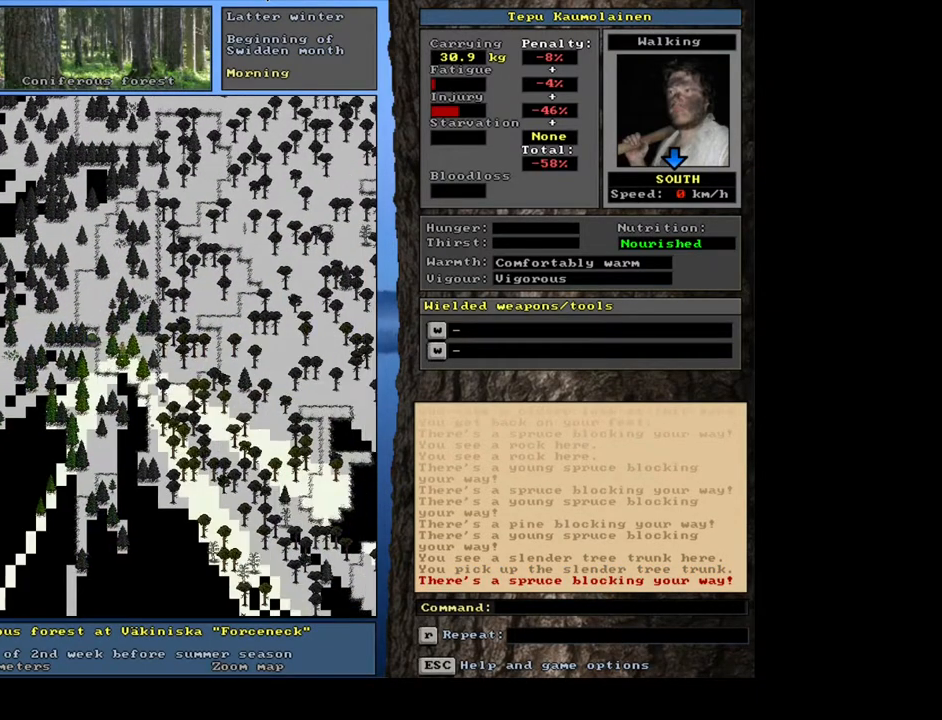
{"keys": ["1"], "mouse": [], "events": [[317, "num3", "down"], [417, "num3", "up"]]}
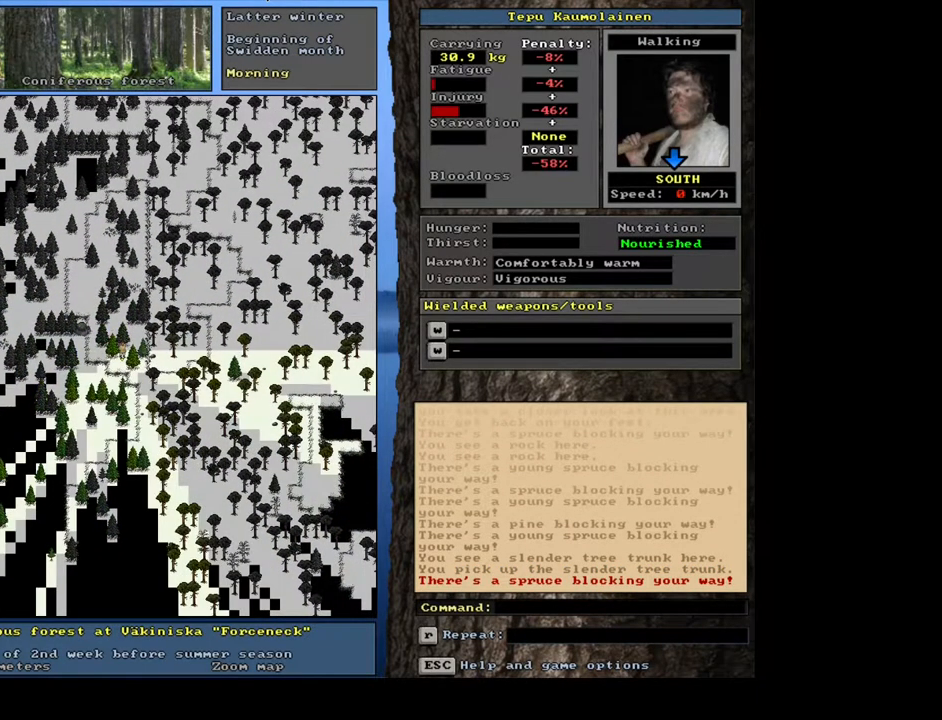
{"keys": ["1"], "mouse": [], "events": [[233, "num2", "down"], [317, "num2", "up"], [383, "num3", "down"], [483, "num3", "up"]]}
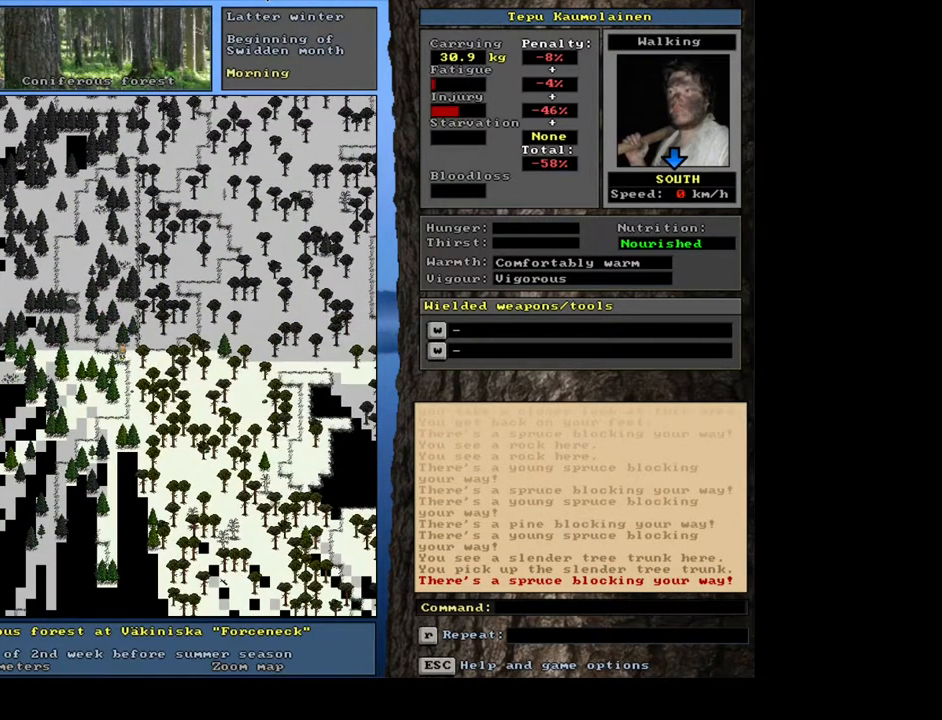
{"keys": ["1"], "mouse": [], "events": [[183, "num3", "down"], [317, "num3", "up"]]}
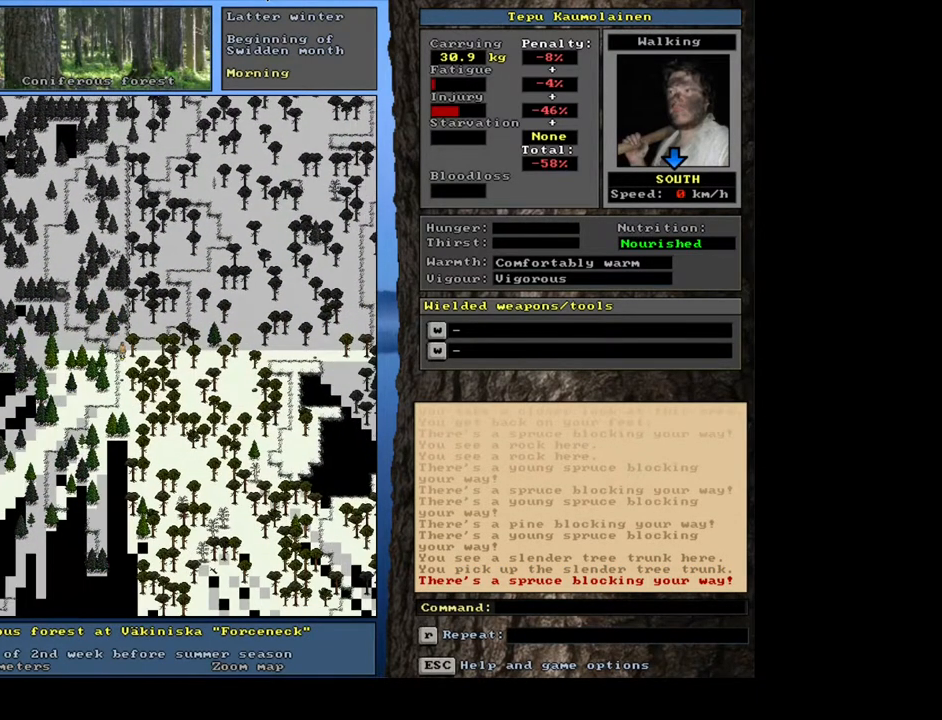
{"keys": ["1"], "mouse": [], "events": [[317, "num3", "down"], [383, "num3", "up"]]}
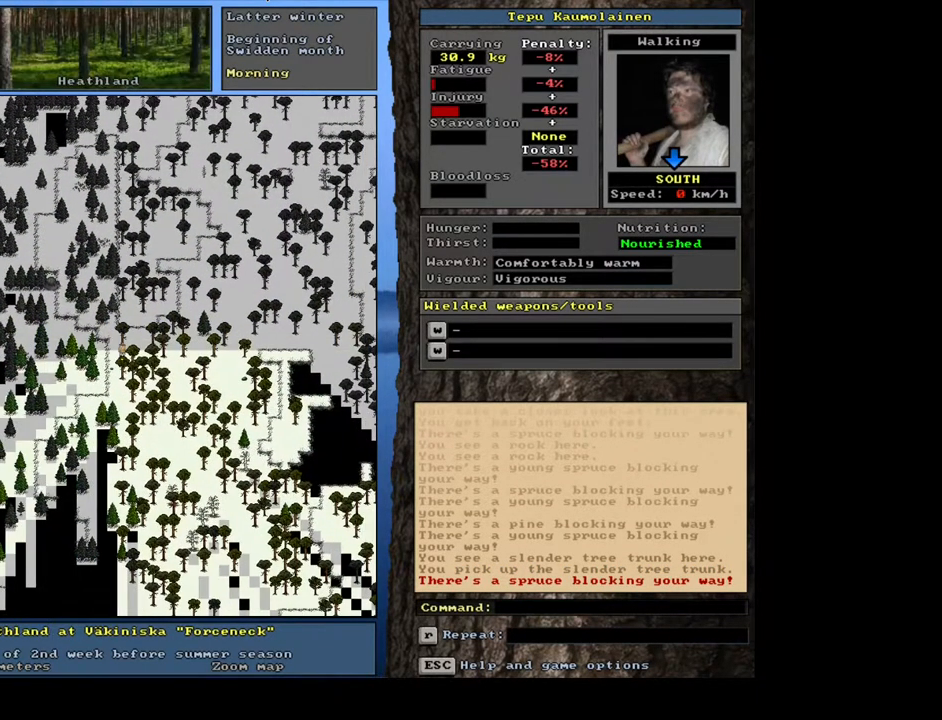
{"keys": ["1"], "mouse": [], "events": []}
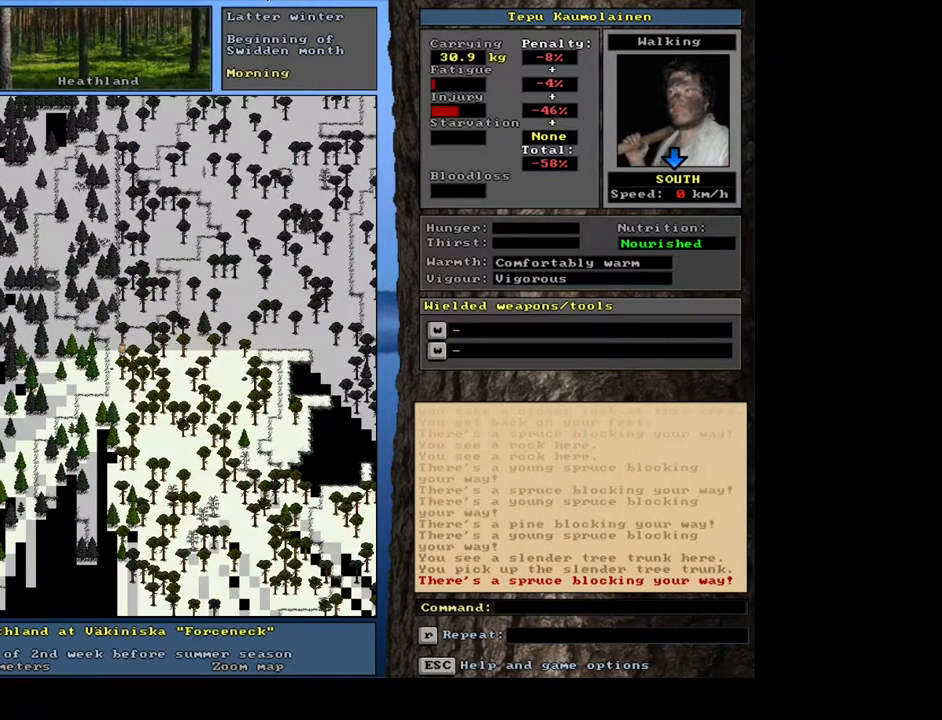
{"keys": ["1"], "mouse": [], "events": [[50, "num1", "down"], [83, "num1", "up"], [183, "num2", "down"], [283, "num2", "up"], [383, "num2", "down"], [483, "num2", "up"]]}
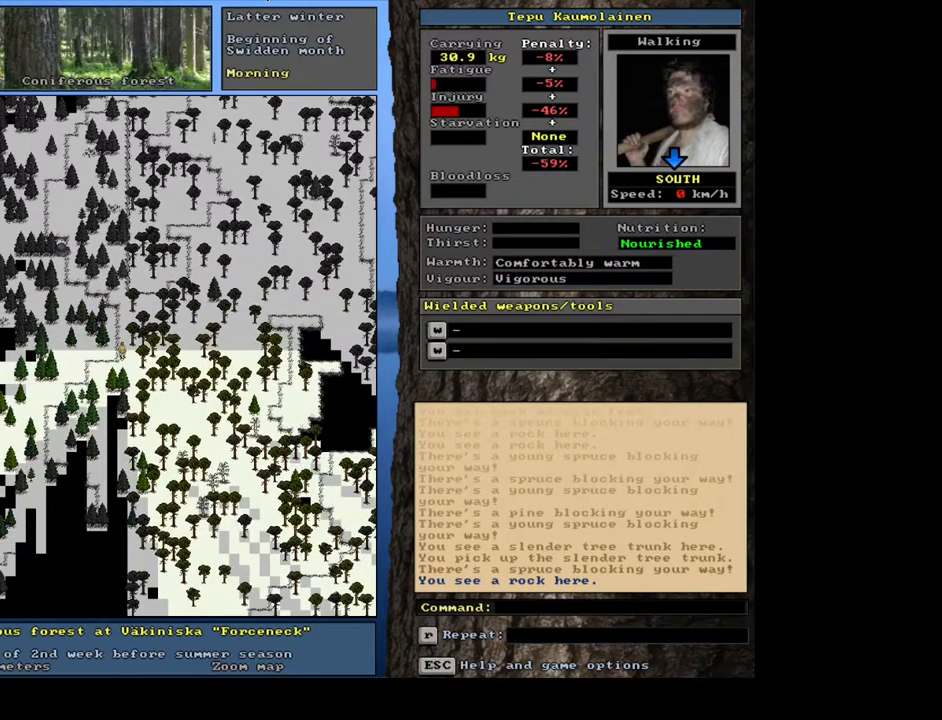
{"keys": ["1"], "mouse": [], "events": [[67, "num3", "down"], [150, "num3", "up"], [250, "num3", "down"], [350, "num3", "up"]]}
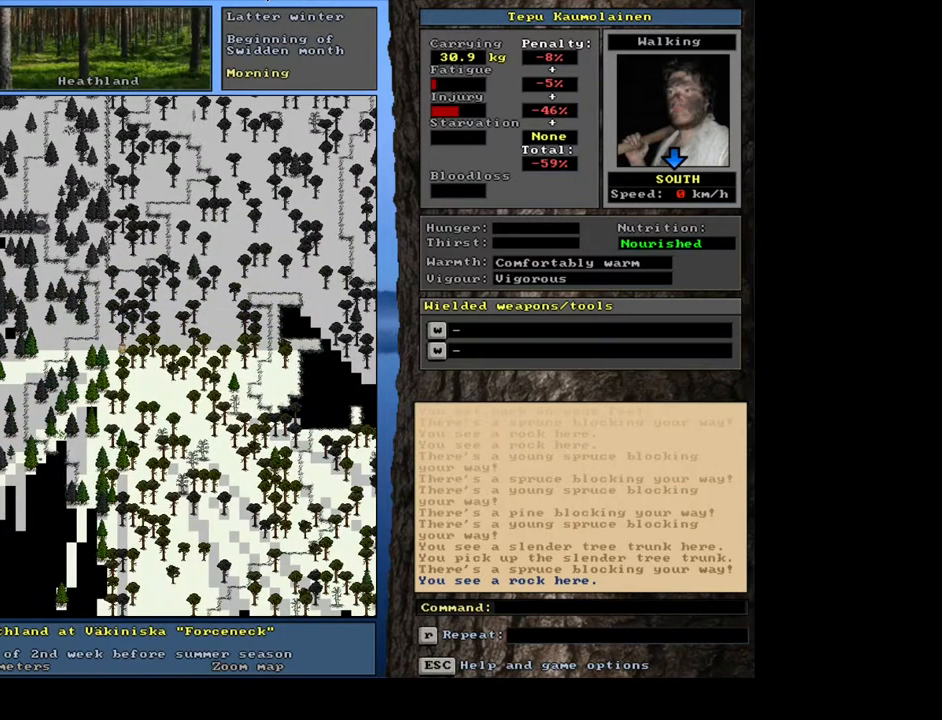
{"keys": ["1"], "mouse": []}